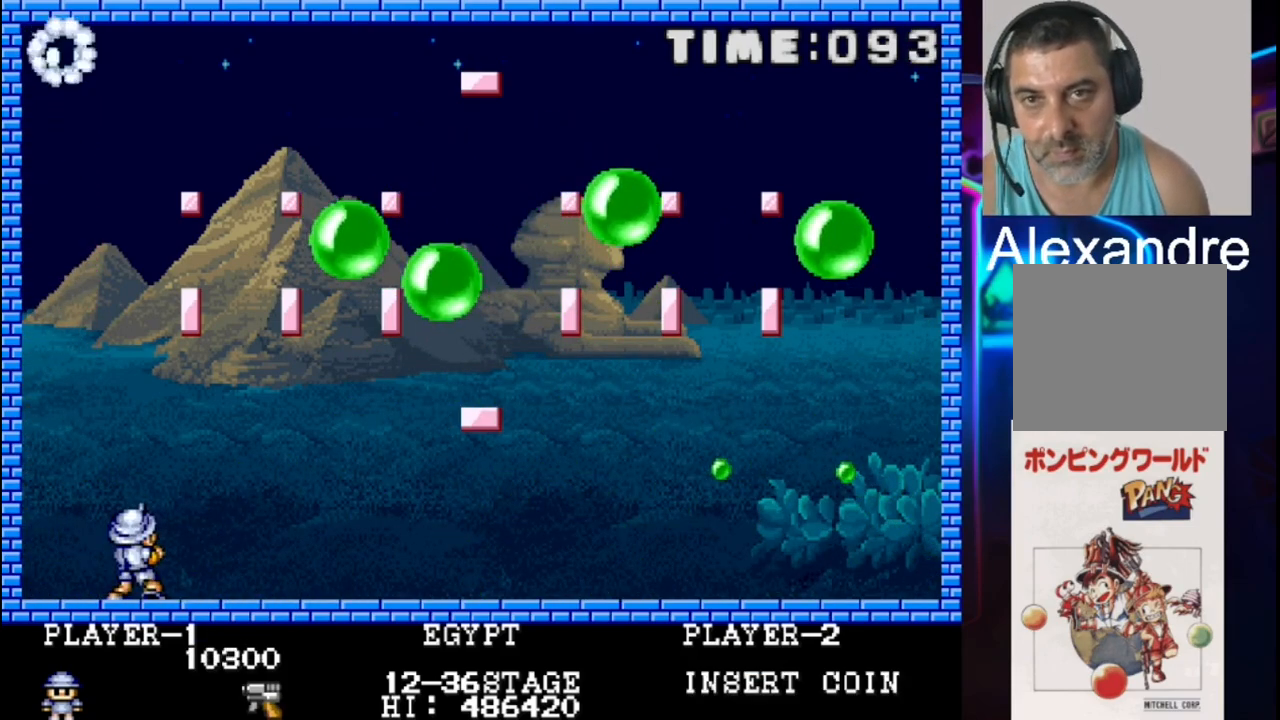
Gameplay with a controller (Xbox layout); each line is a JSON object with the inputs held at the frame after it. "events" lists button and stick changes between this image and that frame as [ms after this image, input, new state], when the widget could be followed in between. Not read: left_stick right_stick.
{"buttons": ["DPAD_RIGHT"], "events": [[50, "DPAD_RIGHT", "down"]]}
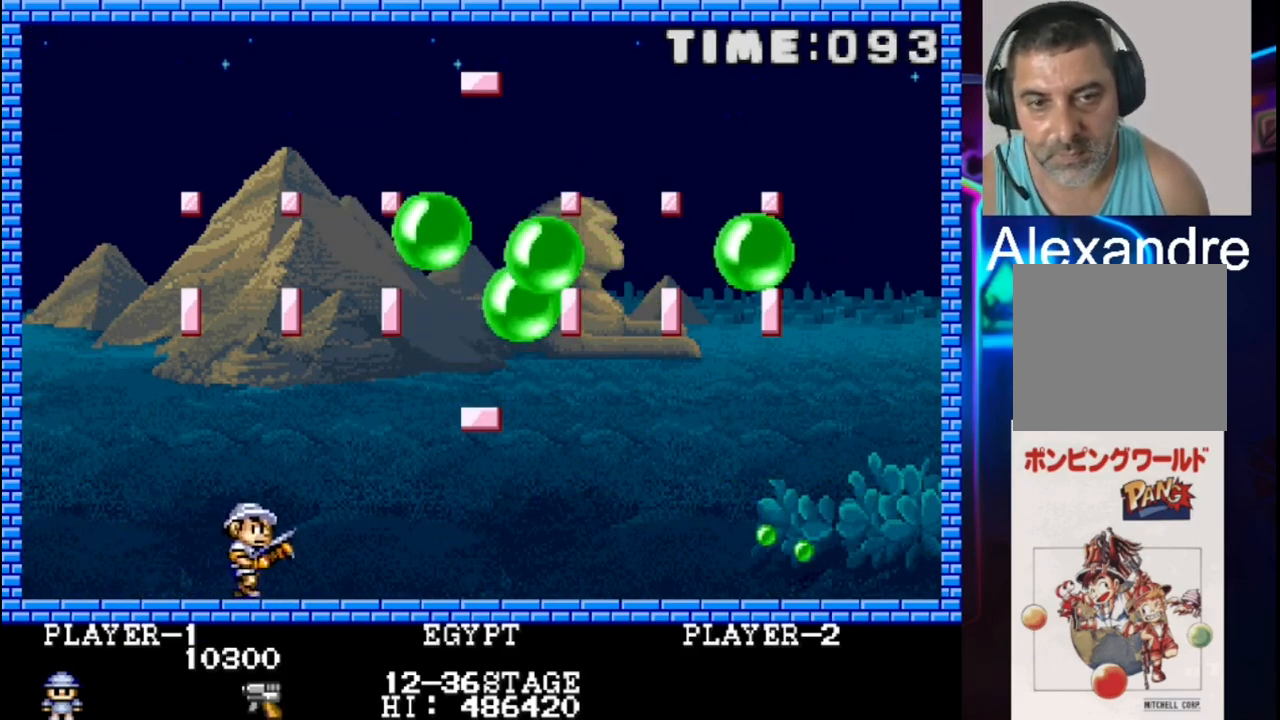
{"buttons": [], "events": [[400, "DPAD_RIGHT", "up"]]}
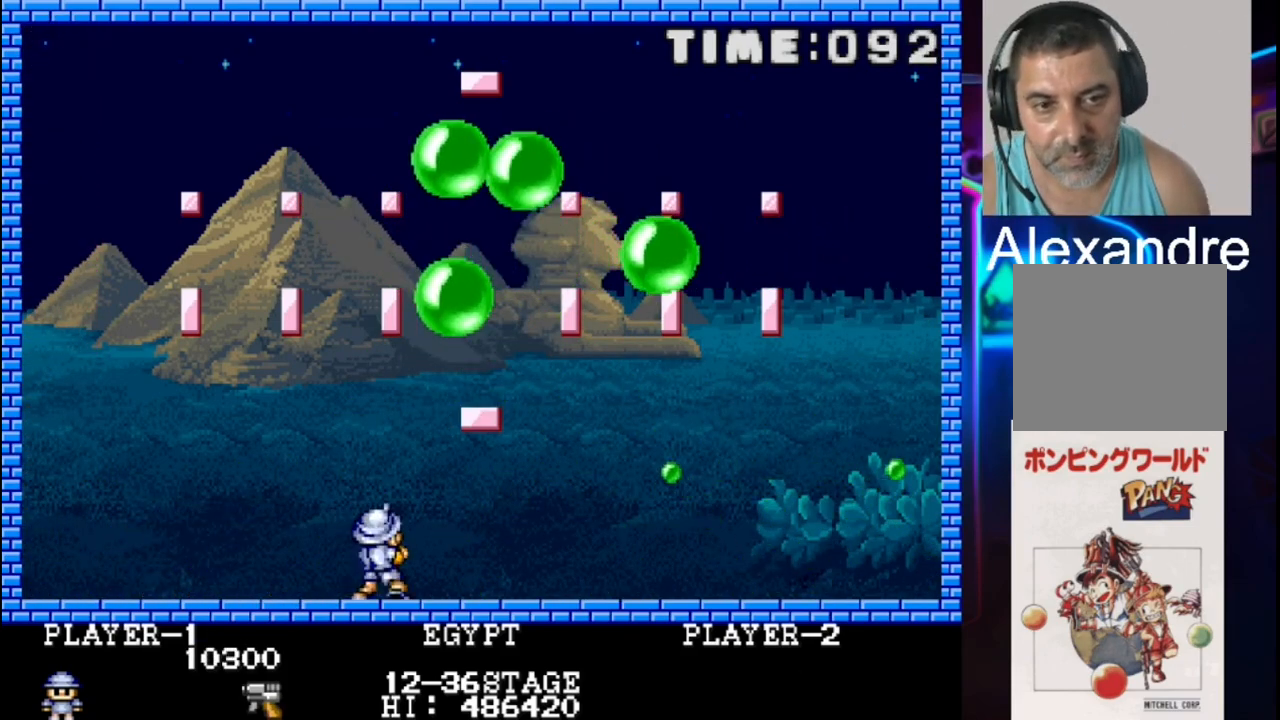
{"buttons": ["DPAD_RIGHT"], "events": [[483, "DPAD_RIGHT", "down"]]}
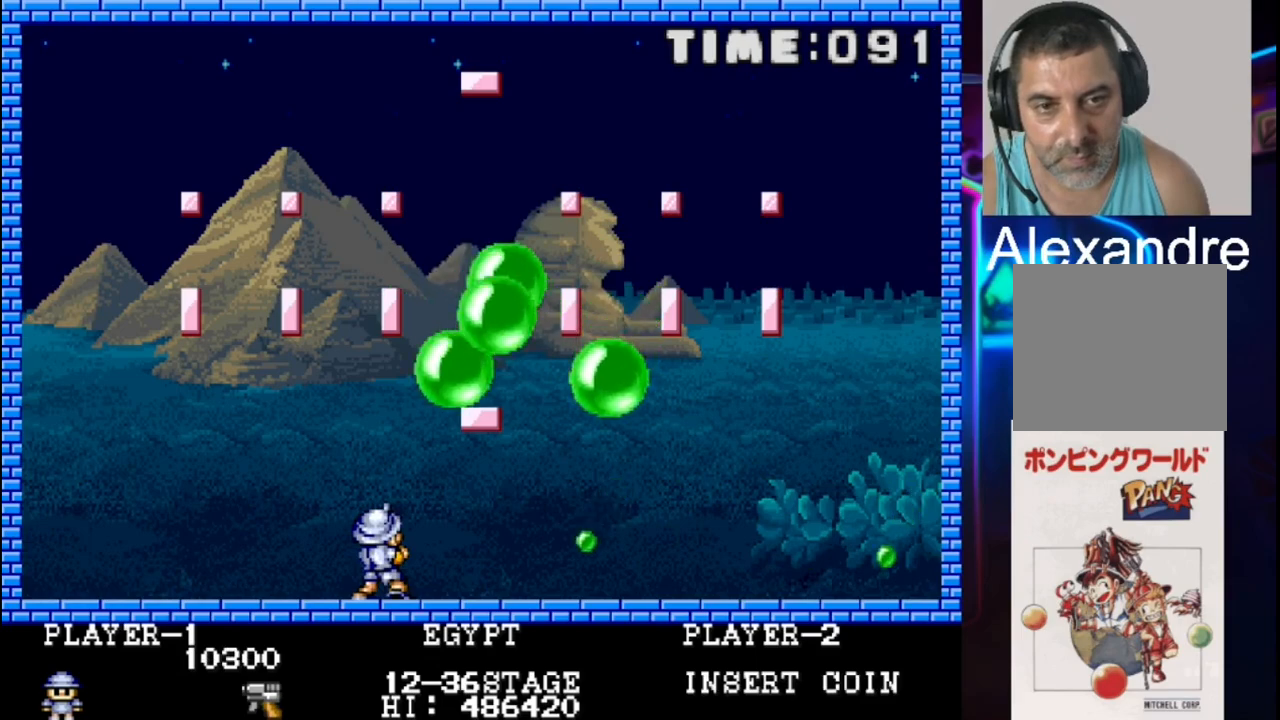
{"buttons": ["DPAD_LEFT"], "events": [[50, "DPAD_RIGHT", "up"], [183, "DPAD_LEFT", "down"]]}
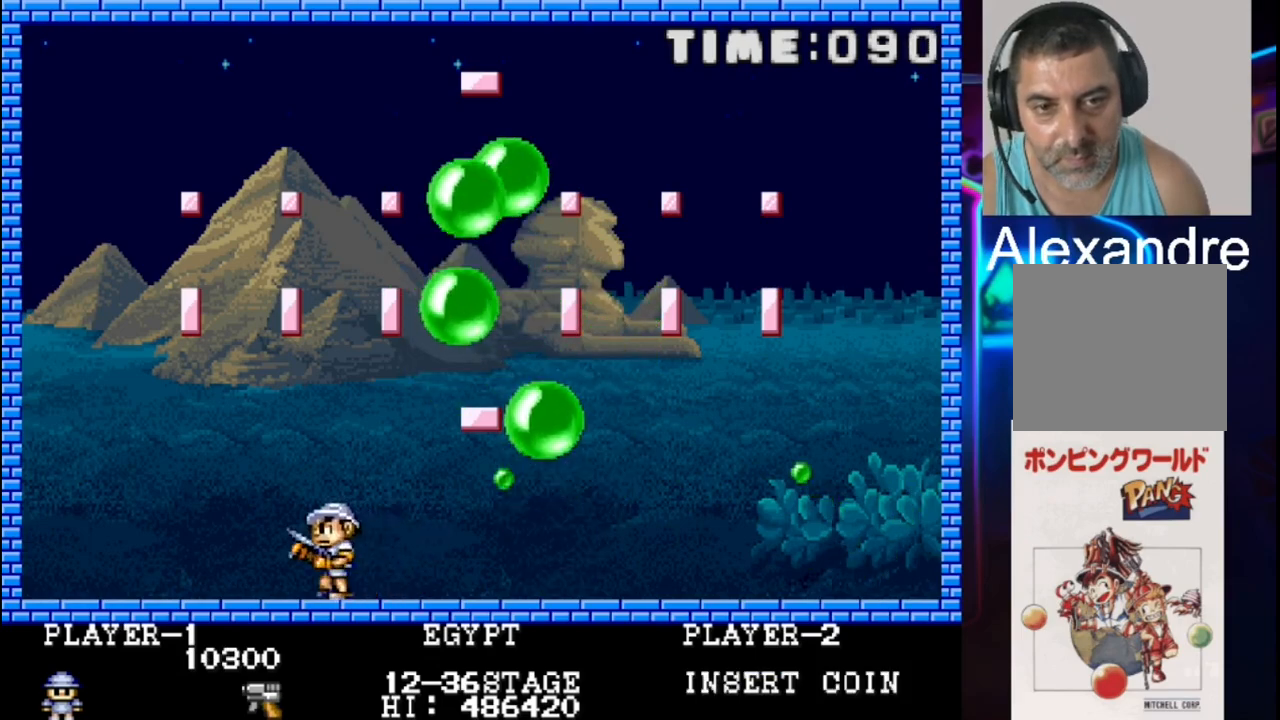
{"buttons": ["DPAD_RIGHT"], "events": [[150, "DPAD_LEFT", "up"], [433, "DPAD_RIGHT", "down"]]}
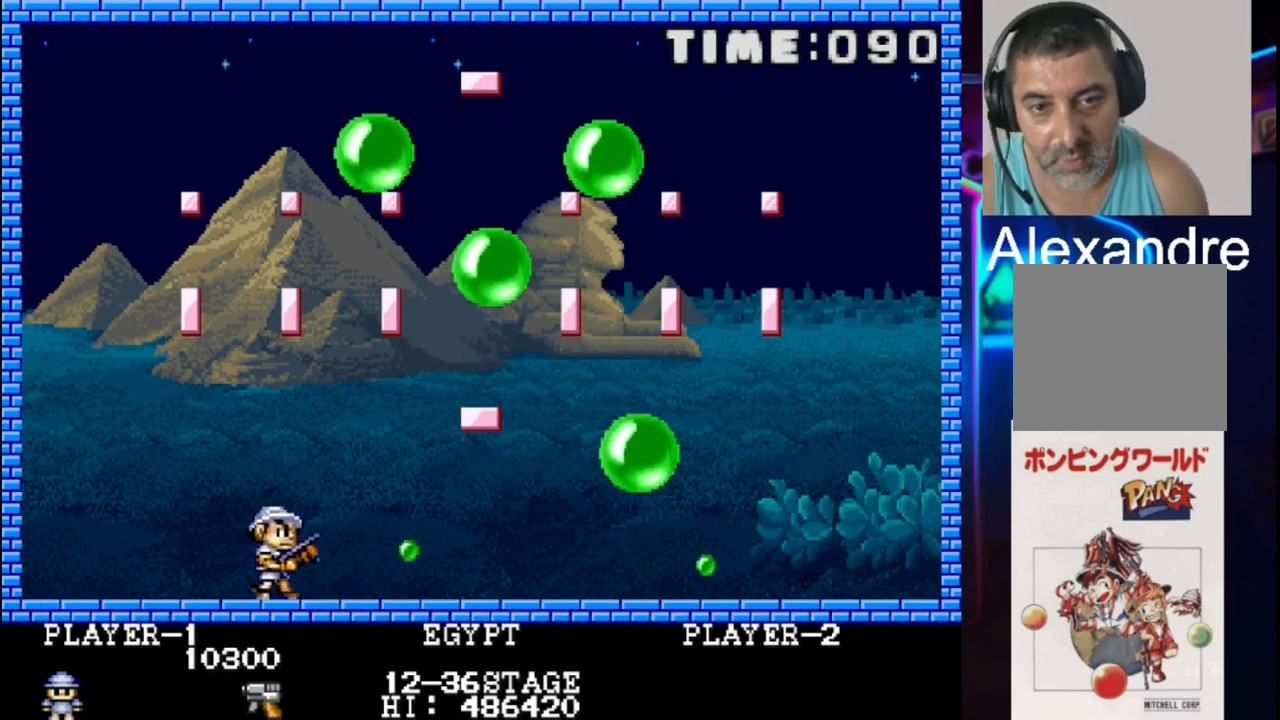
{"buttons": [], "events": [[67, "DPAD_RIGHT", "up"]]}
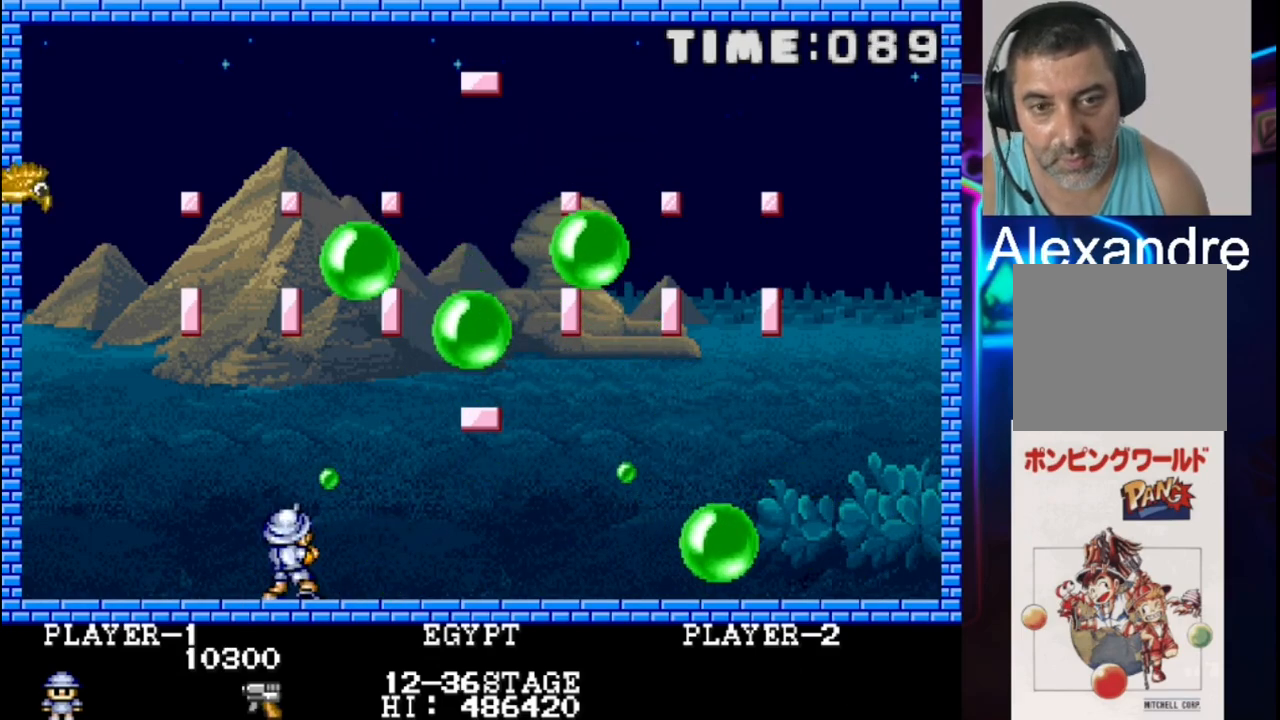
{"buttons": [], "events": [[33, "X", "down"], [167, "X", "up"]]}
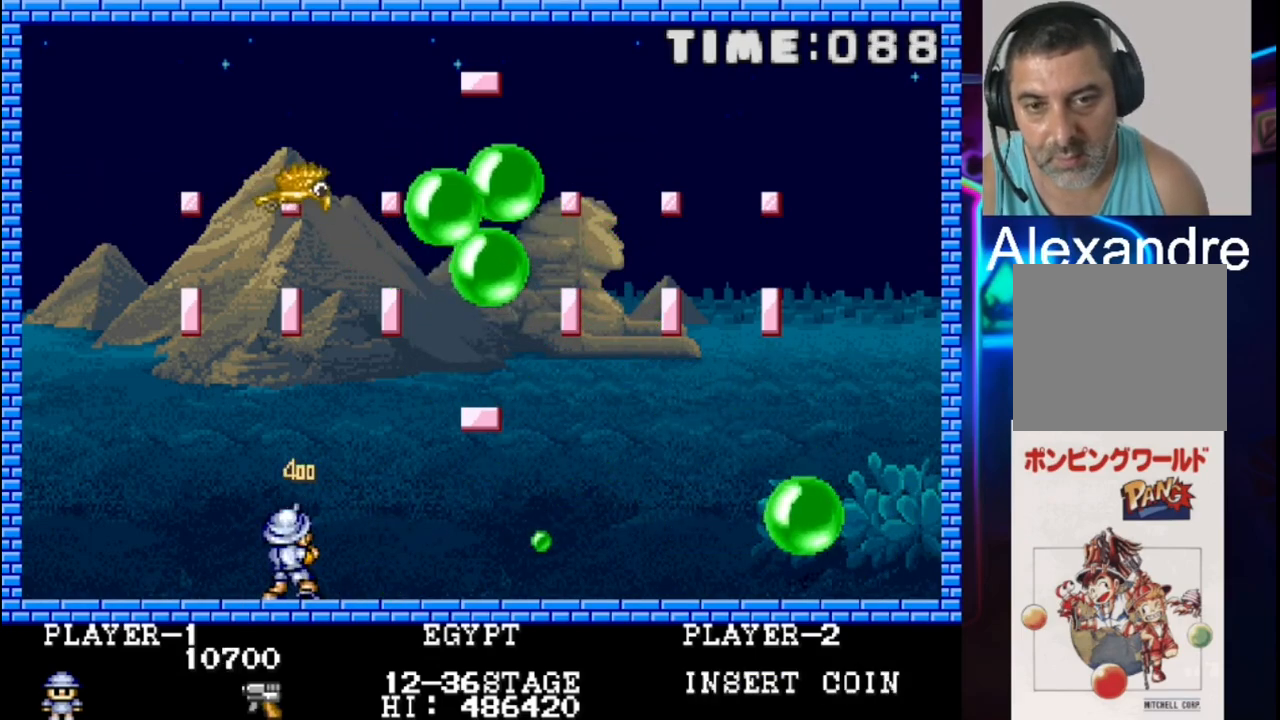
{"buttons": [], "events": [[50, "DPAD_RIGHT", "down"], [250, "DPAD_RIGHT", "up"]]}
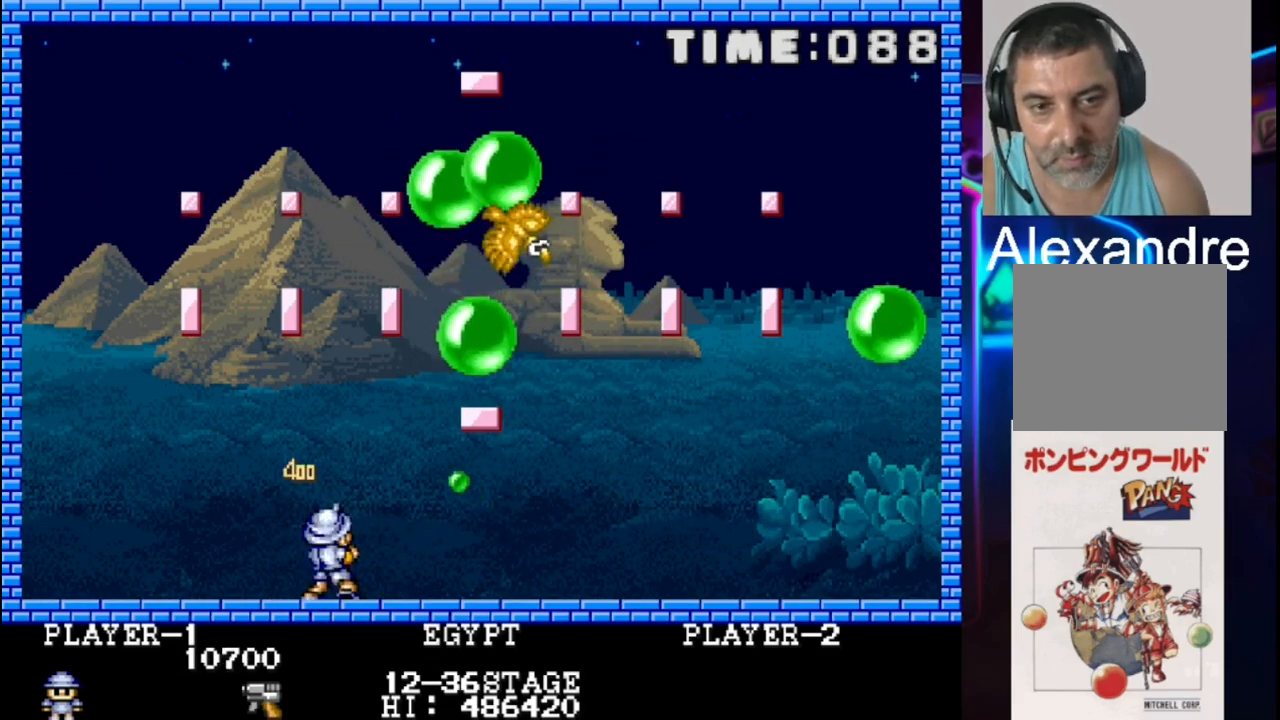
{"buttons": [], "events": [[17, "DPAD_LEFT", "down"], [150, "DPAD_LEFT", "up"], [350, "DPAD_LEFT", "down"], [500, "DPAD_LEFT", "up"]]}
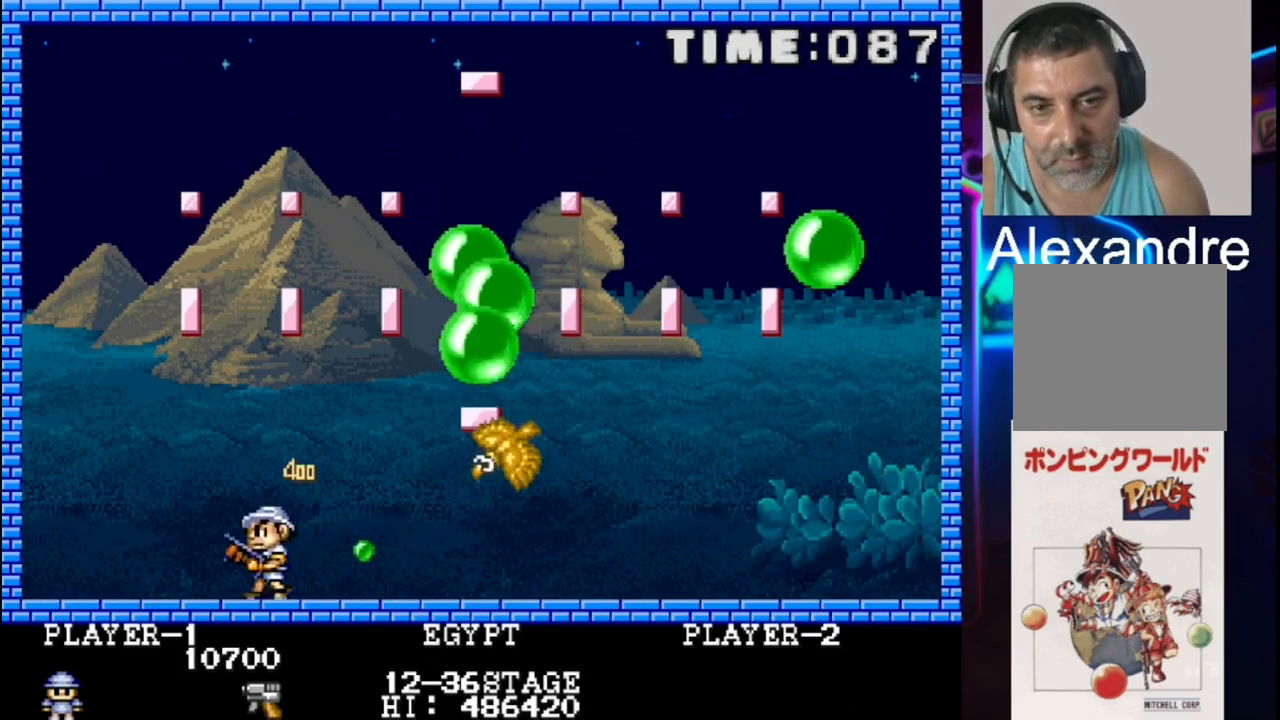
{"buttons": ["X"], "events": [[250, "DPAD_LEFT", "down"], [383, "DPAD_LEFT", "up"], [383, "X", "down"]]}
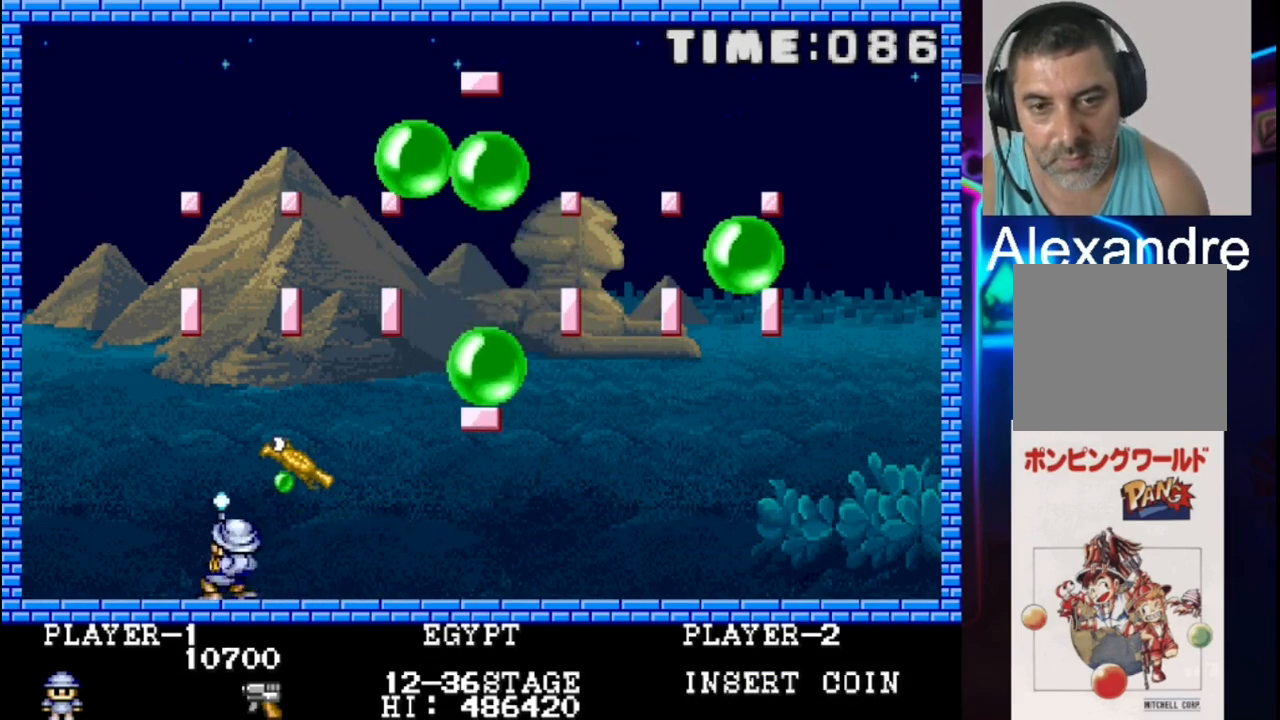
{"buttons": ["X"], "events": [[33, "X", "up"], [100, "X", "down"]]}
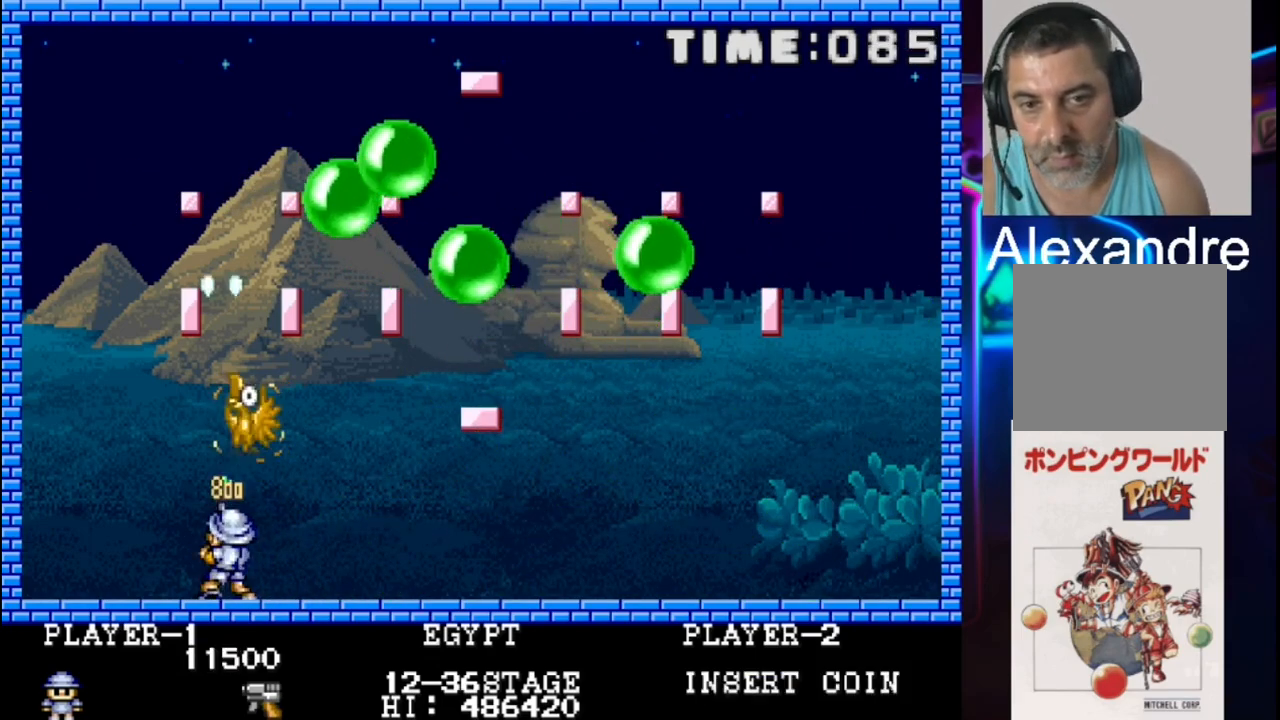
{"buttons": [], "events": [[400, "X", "up"]]}
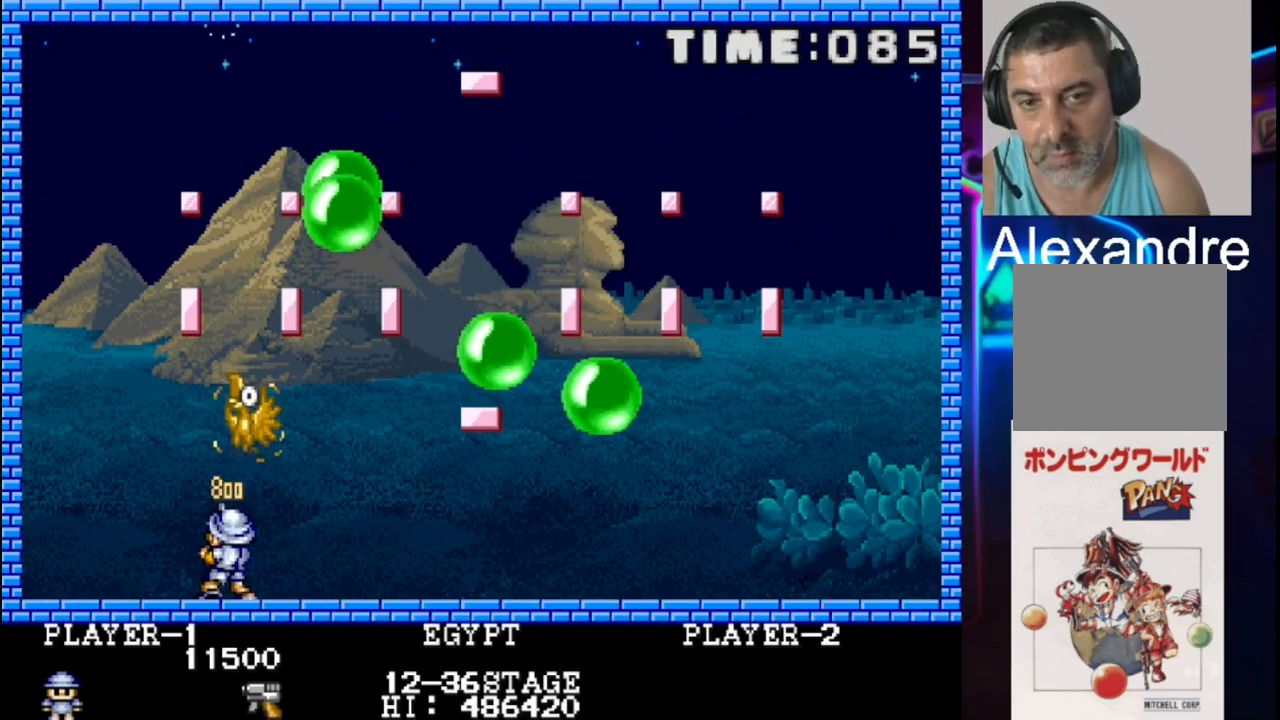
{"buttons": [], "events": [[33, "X", "down"], [300, "X", "up"]]}
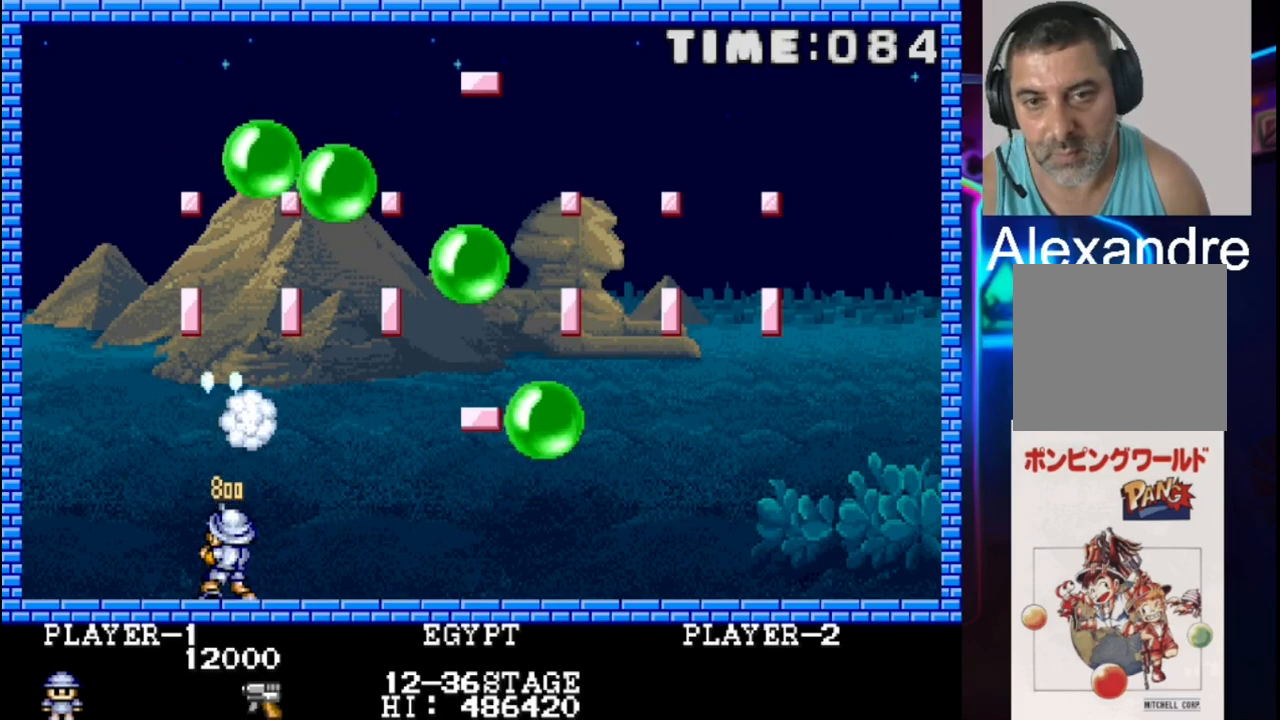
{"buttons": ["X", "DPAD_LEFT"], "events": [[83, "DPAD_RIGHT", "down"], [217, "DPAD_RIGHT", "up"], [483, "DPAD_LEFT", "down"], [483, "X", "down"]]}
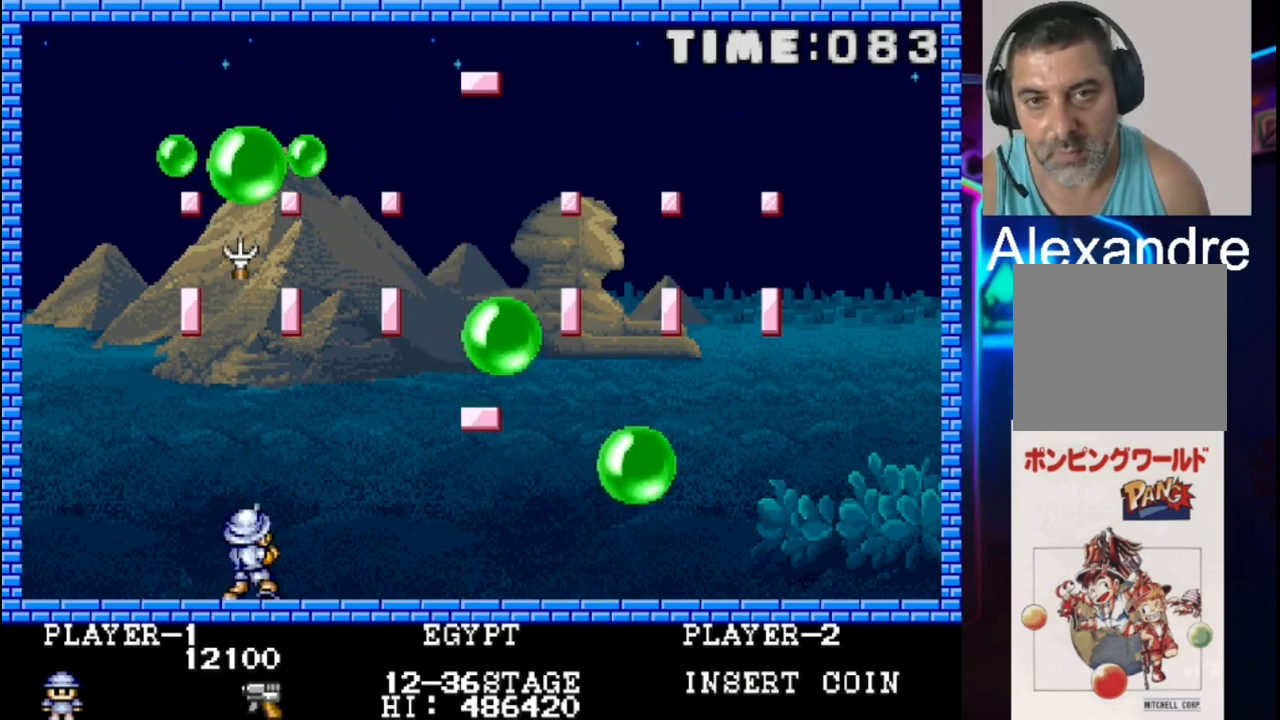
{"buttons": [], "events": [[117, "DPAD_LEFT", "up"], [183, "X", "up"], [250, "X", "down"], [383, "X", "up"]]}
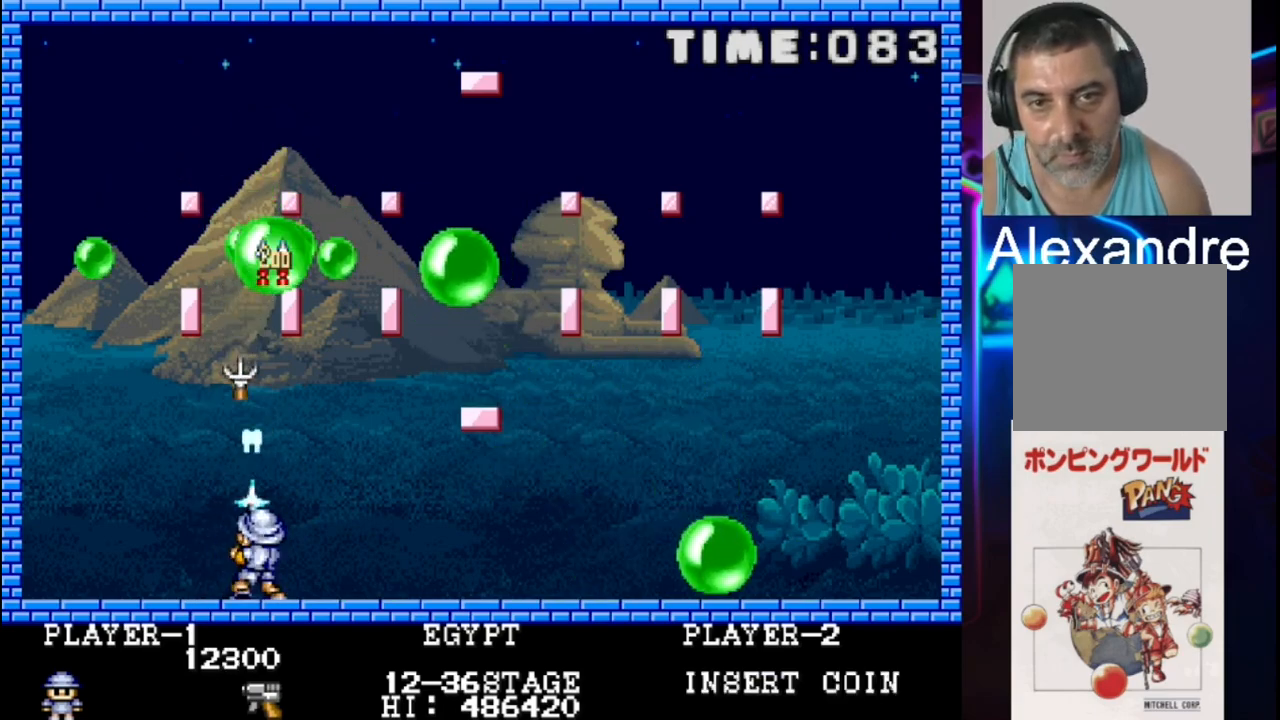
{"buttons": [], "events": [[233, "DPAD_LEFT", "down"], [300, "DPAD_LEFT", "up"], [300, "X", "down"], [450, "X", "up"]]}
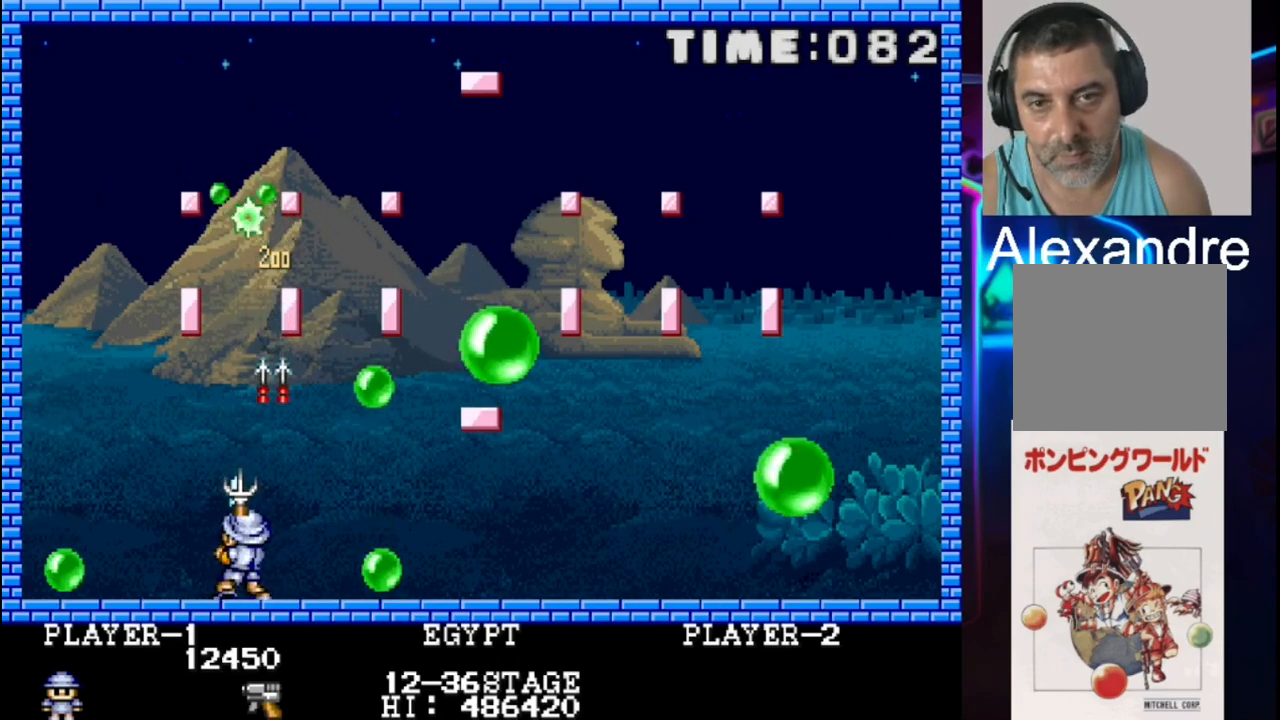
{"buttons": [], "events": [[83, "X", "down"], [217, "DPAD_RIGHT", "down"], [217, "X", "up"], [283, "DPAD_RIGHT", "up"], [350, "DPAD_LEFT", "down"], [350, "X", "down"], [483, "DPAD_LEFT", "up"], [483, "X", "up"]]}
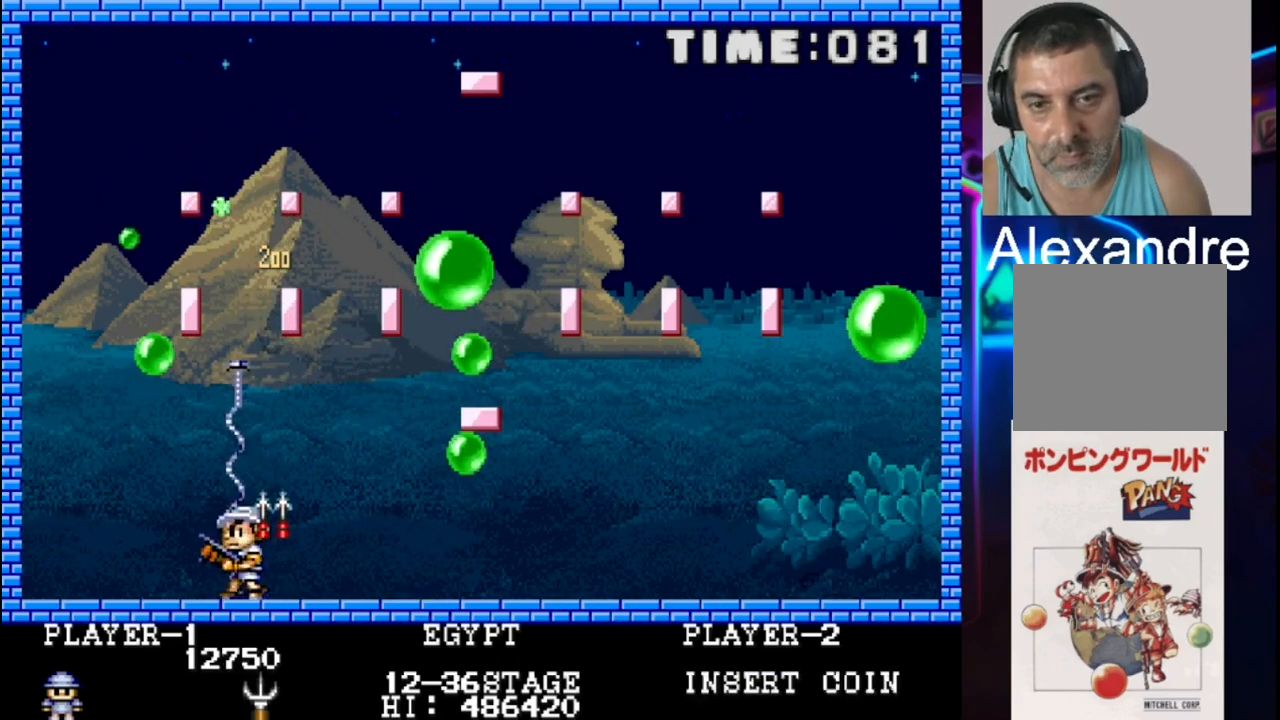
{"buttons": [], "events": [[50, "X", "down"], [250, "DPAD_RIGHT", "down"], [333, "DPAD_RIGHT", "up"], [400, "X", "up"]]}
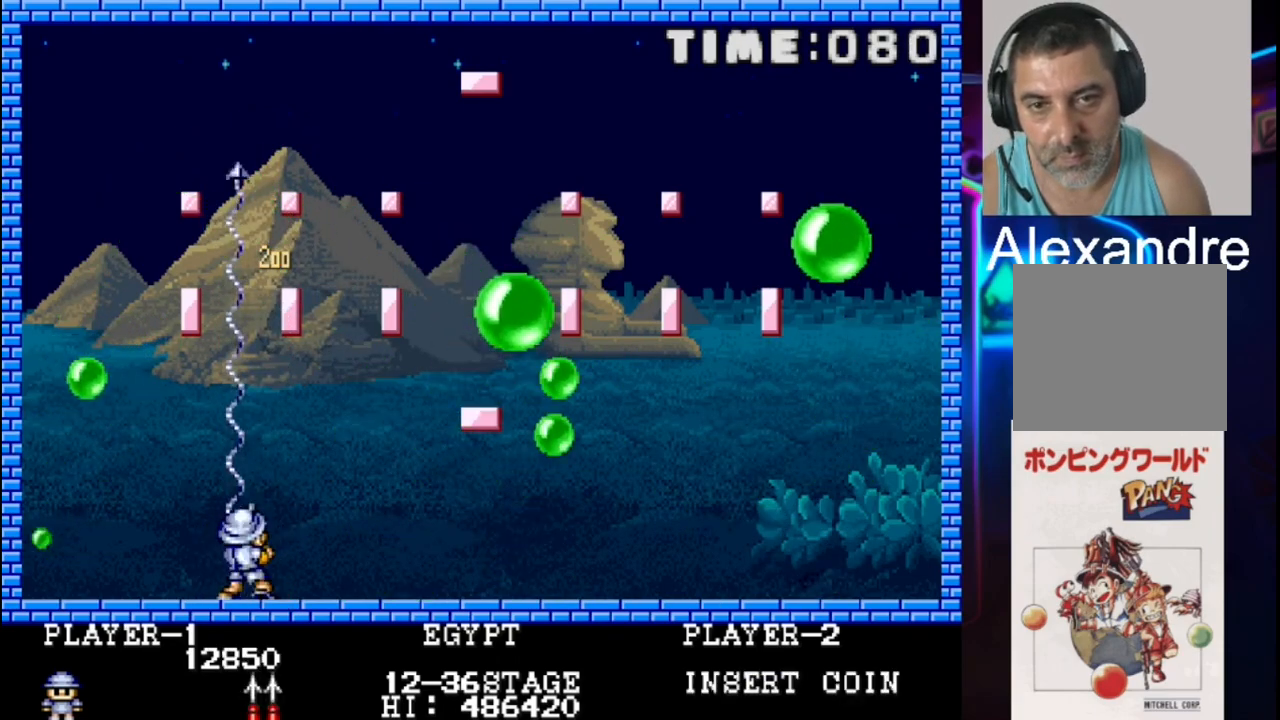
{"buttons": [], "events": [[300, "DPAD_LEFT", "down"], [433, "DPAD_LEFT", "up"]]}
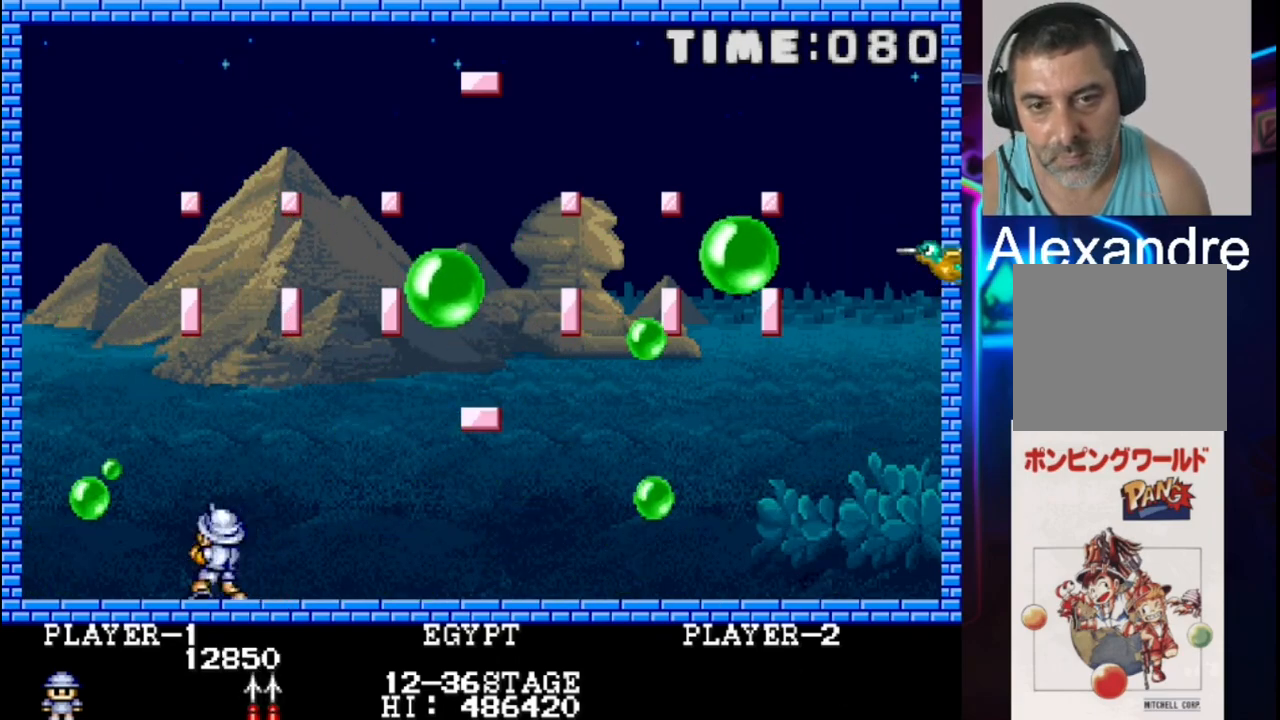
{"buttons": ["DPAD_RIGHT"], "events": [[67, "DPAD_RIGHT", "down"], [200, "DPAD_RIGHT", "up"], [200, "X", "down"], [267, "X", "up"], [333, "DPAD_RIGHT", "down"]]}
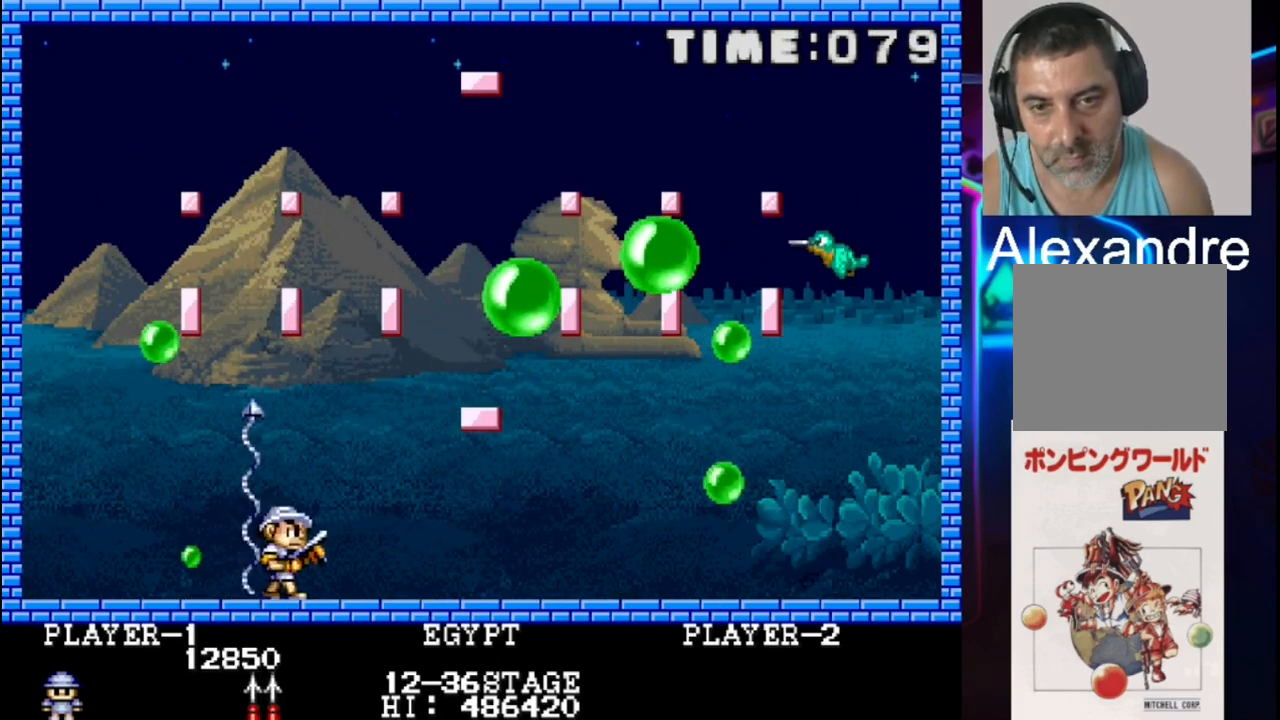
{"buttons": ["DPAD_LEFT"], "events": [[100, "DPAD_RIGHT", "up"], [433, "DPAD_LEFT", "down"]]}
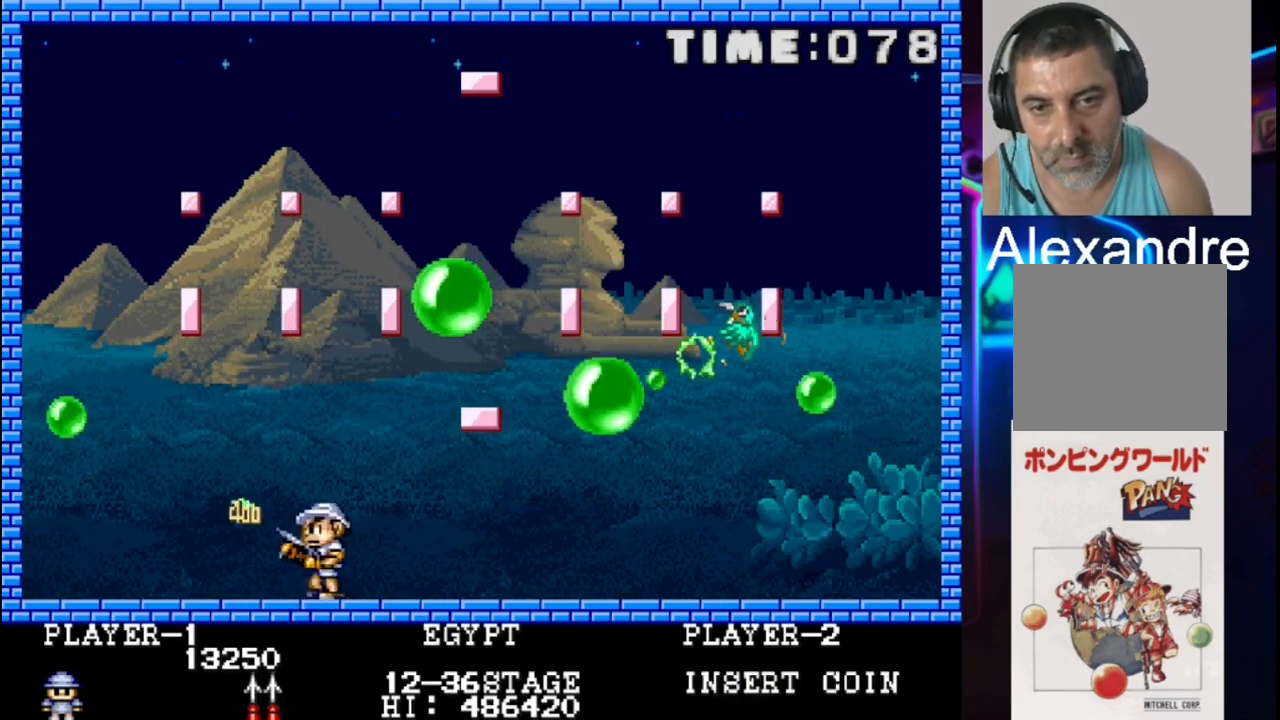
{"buttons": ["X"], "events": [[467, "DPAD_LEFT", "up"], [467, "X", "down"]]}
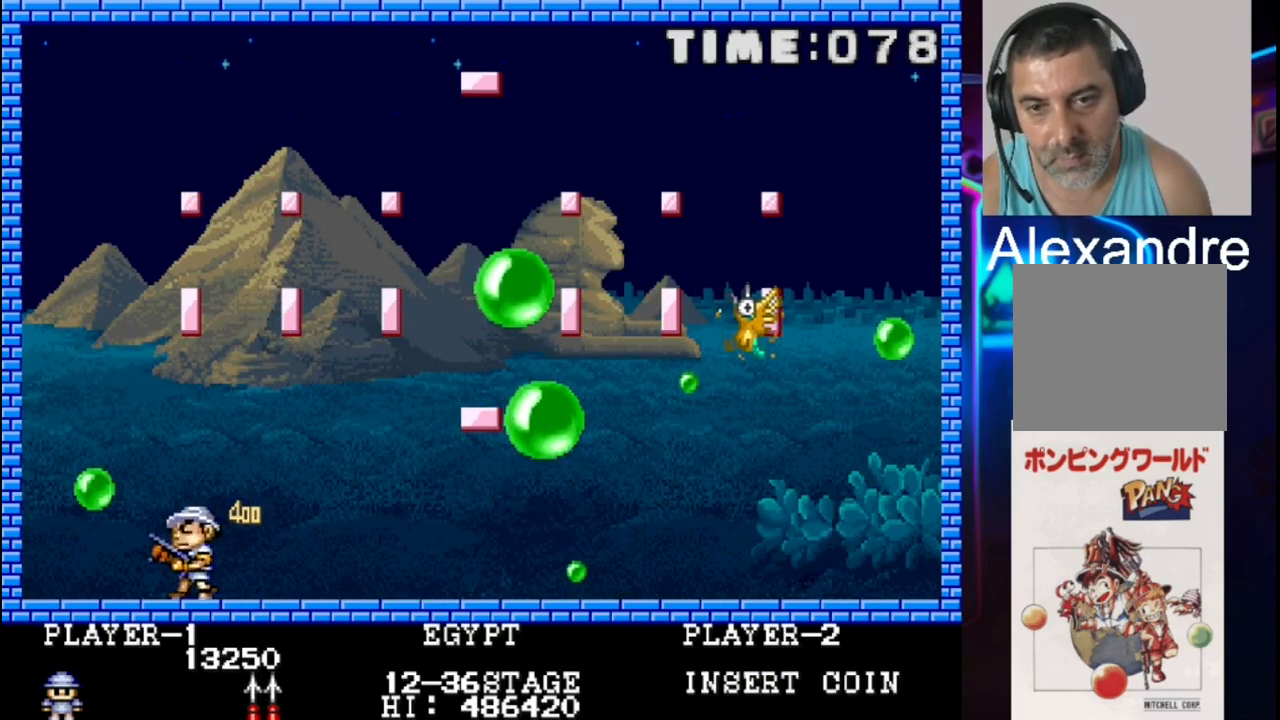
{"buttons": [], "events": [[33, "X", "up"], [100, "X", "down"], [233, "X", "up"], [300, "X", "down"], [367, "X", "up"]]}
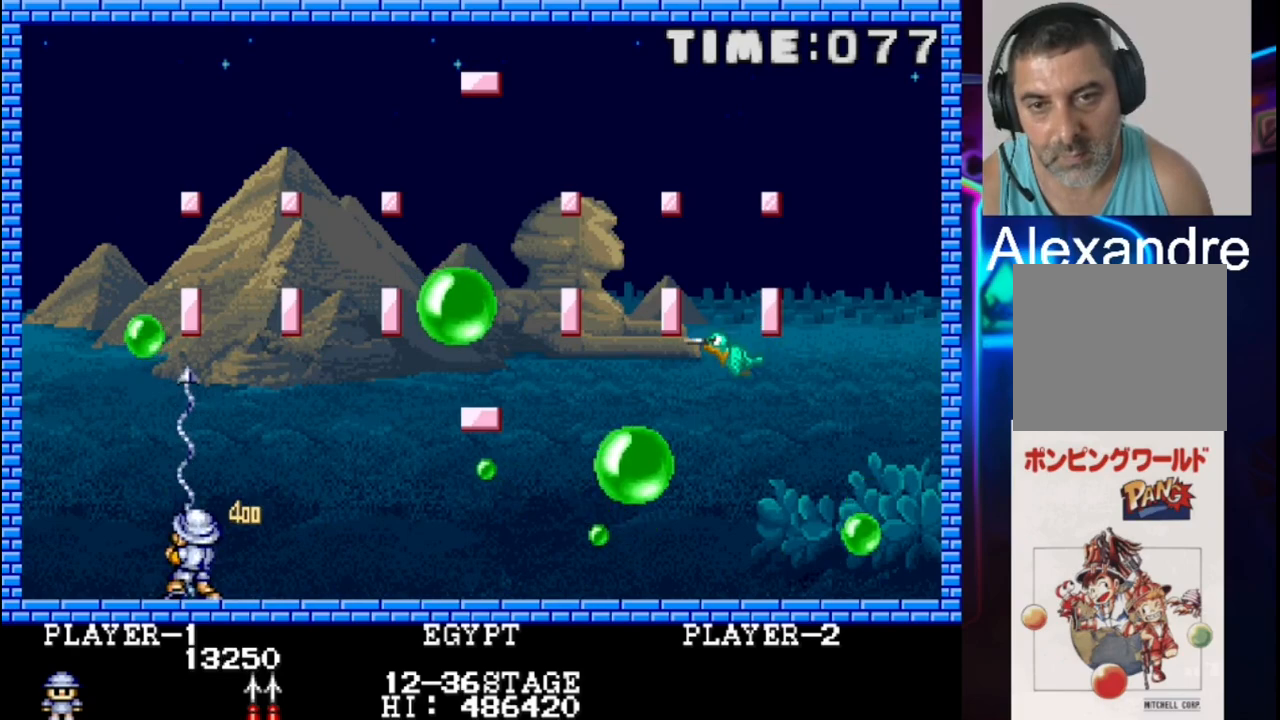
{"buttons": [], "events": [[133, "DPAD_LEFT", "down"], [200, "DPAD_LEFT", "up"], [333, "DPAD_RIGHT", "down"], [417, "DPAD_RIGHT", "up"]]}
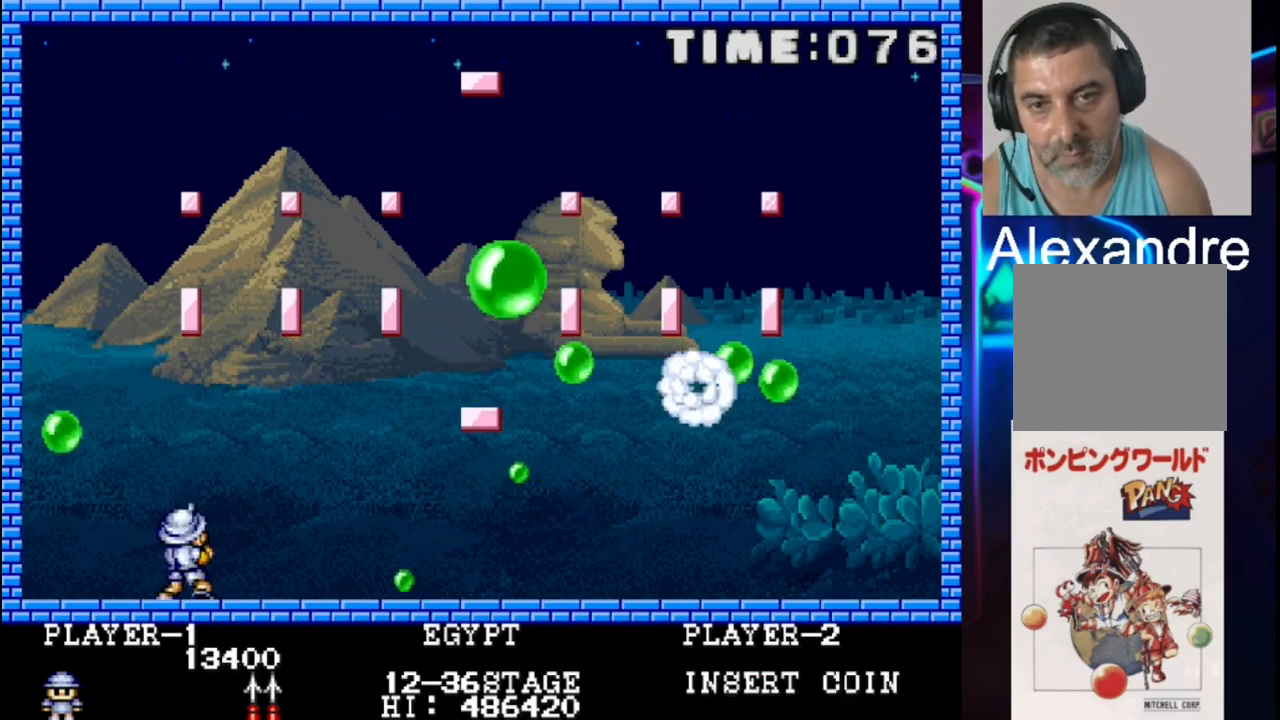
{"buttons": ["X"], "events": [[117, "DPAD_RIGHT", "down"], [450, "DPAD_RIGHT", "up"], [450, "X", "down"]]}
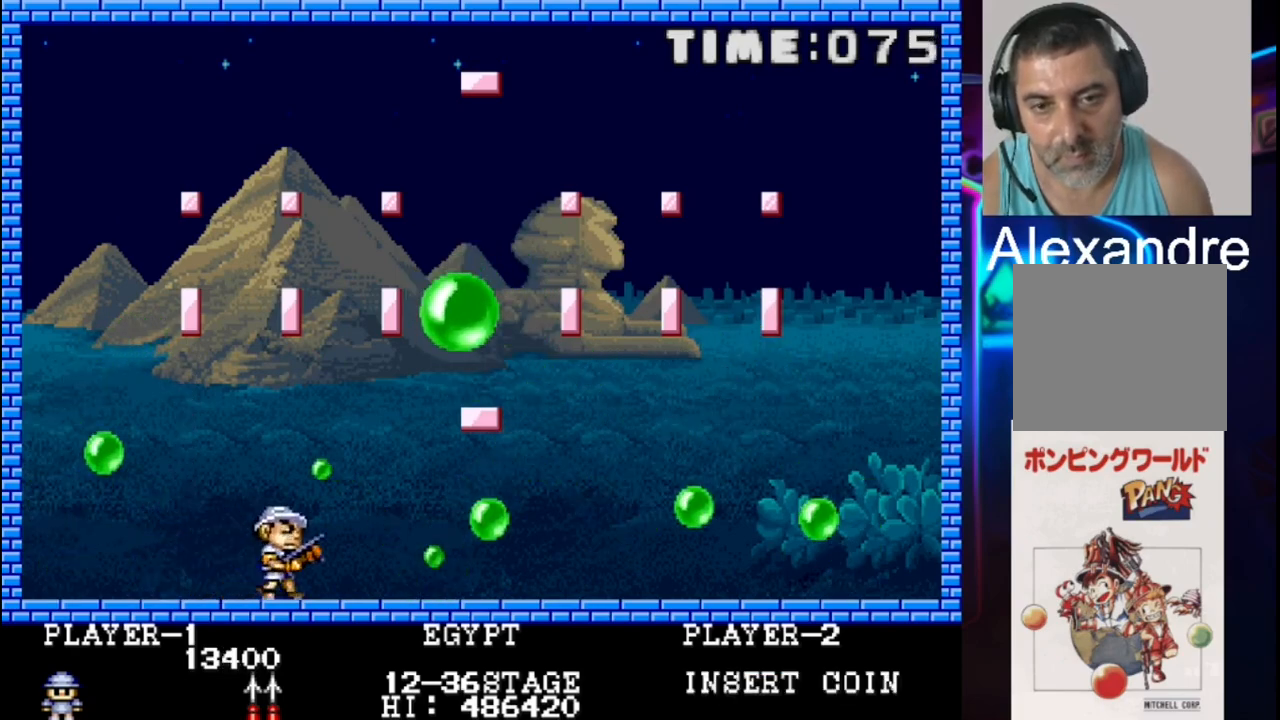
{"buttons": [], "events": [[17, "DPAD_LEFT", "down"], [100, "X", "up"], [217, "DPAD_LEFT", "up"], [283, "DPAD_LEFT", "down"], [483, "DPAD_LEFT", "up"]]}
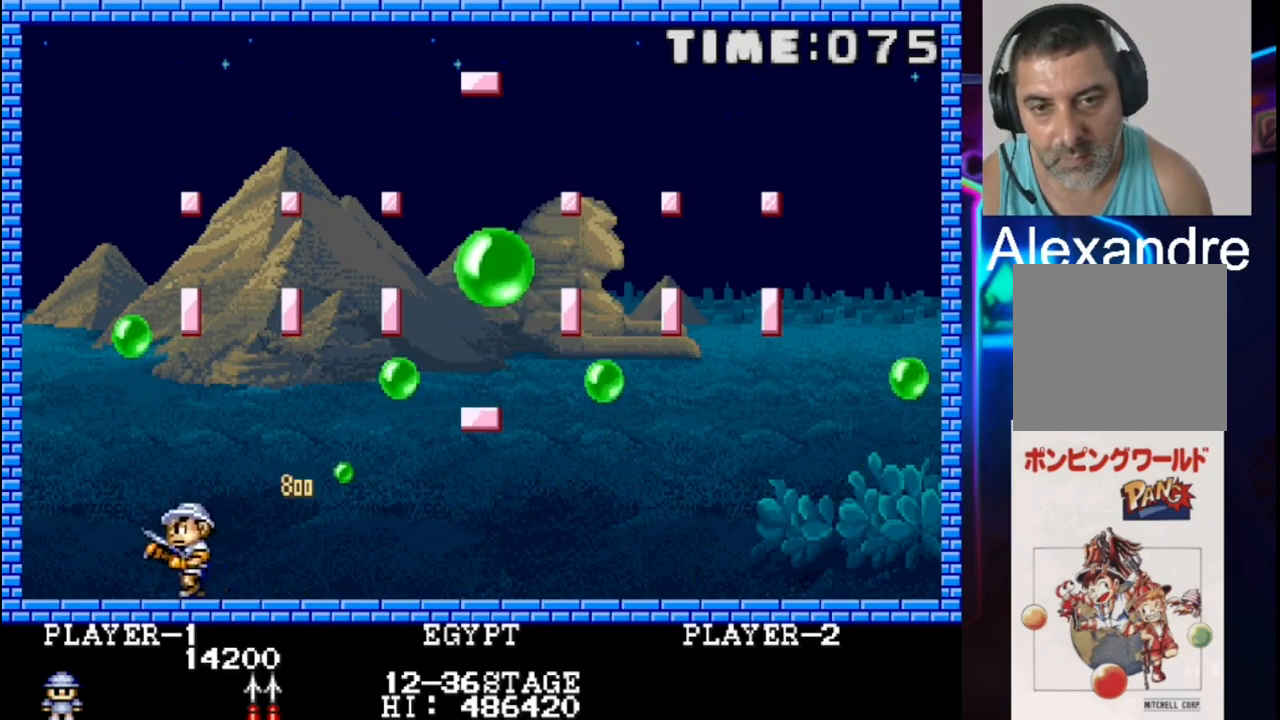
{"buttons": ["X", "DPAD_LEFT"], "events": [[117, "DPAD_RIGHT", "down"], [250, "DPAD_RIGHT", "up"], [383, "DPAD_LEFT", "down"], [383, "X", "down"]]}
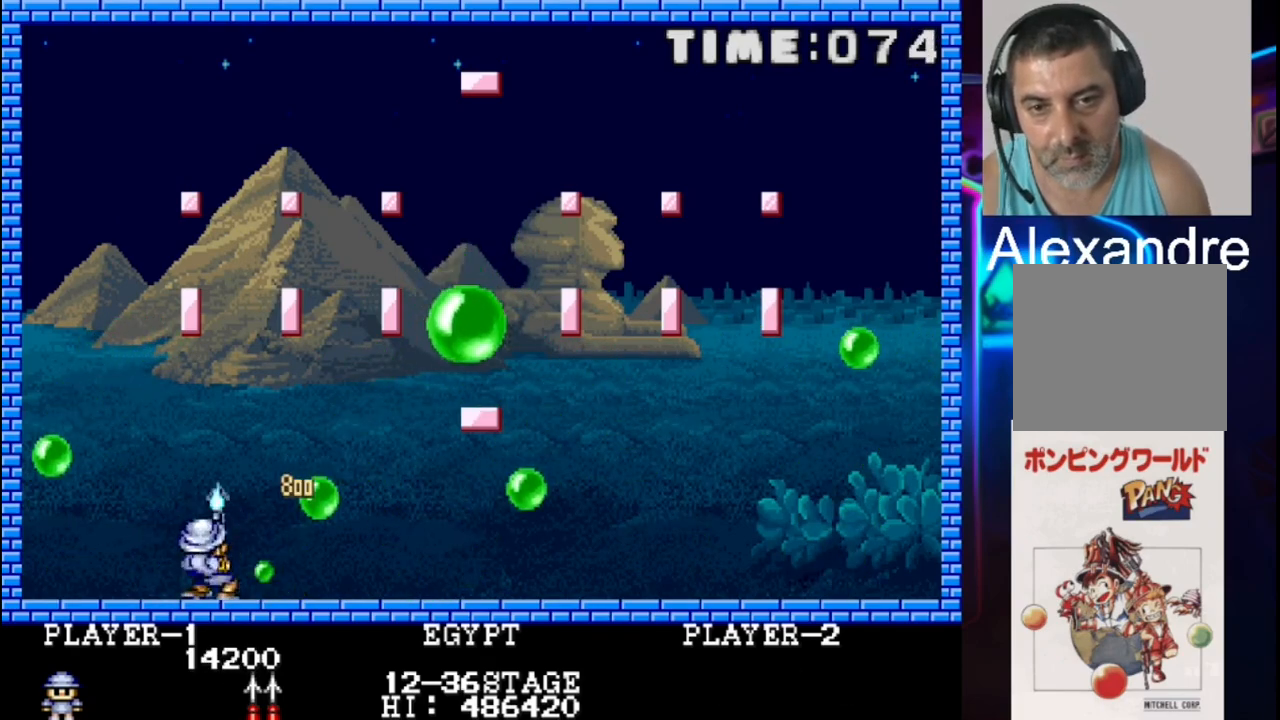
{"buttons": ["DPAD_RIGHT"], "events": [[17, "X", "up"], [83, "DPAD_LEFT", "up"], [483, "DPAD_RIGHT", "down"]]}
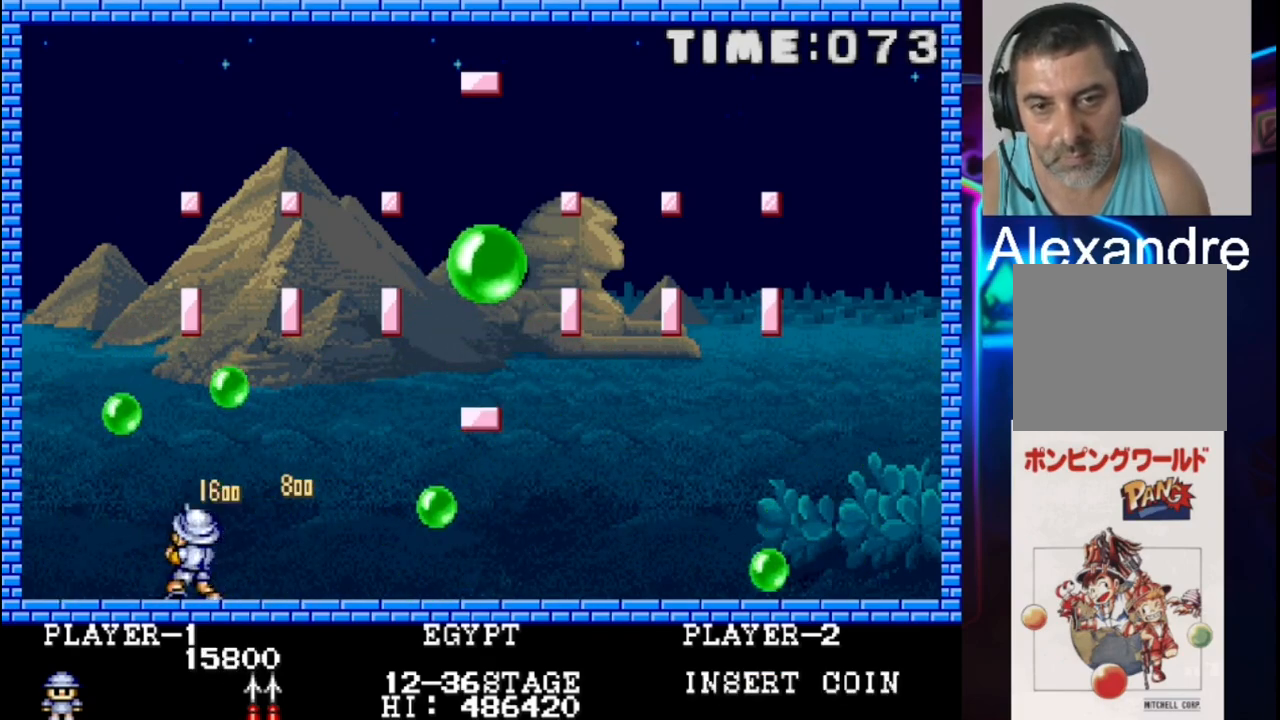
{"buttons": ["DPAD_RIGHT"], "events": [[250, "DPAD_RIGHT", "up"], [317, "DPAD_RIGHT", "down"]]}
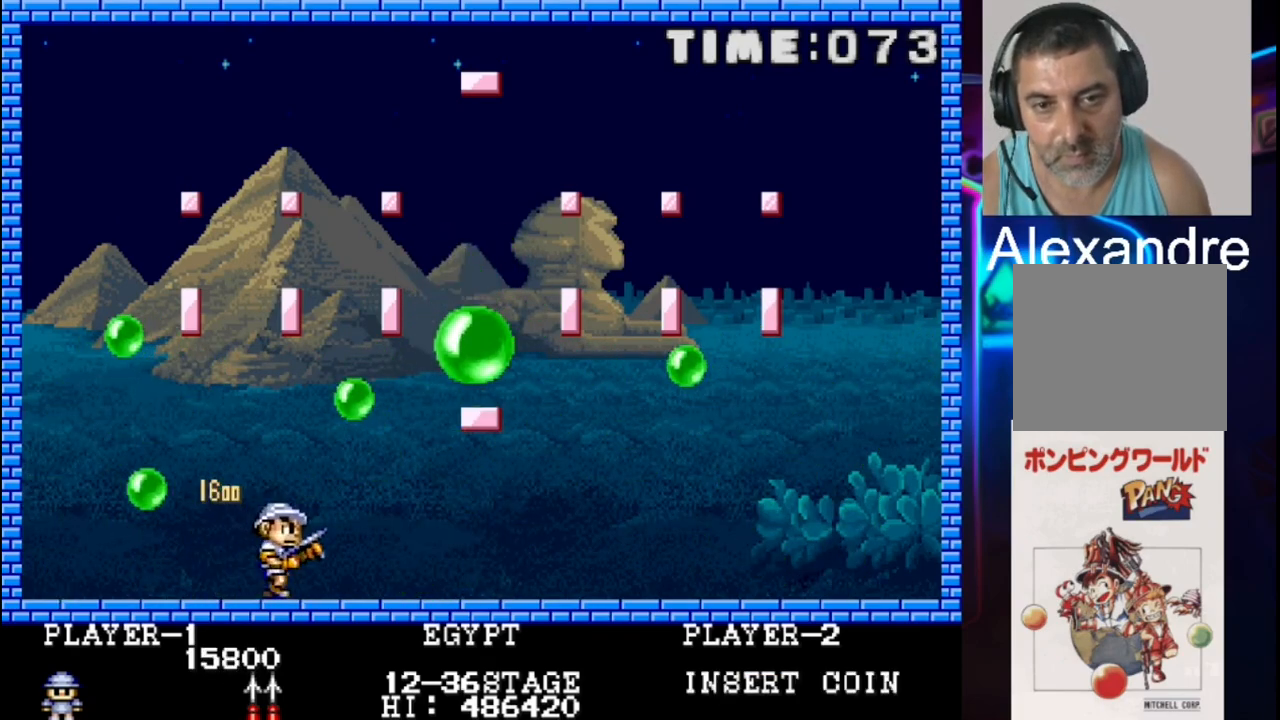
{"buttons": [], "events": [[283, "DPAD_RIGHT", "up"]]}